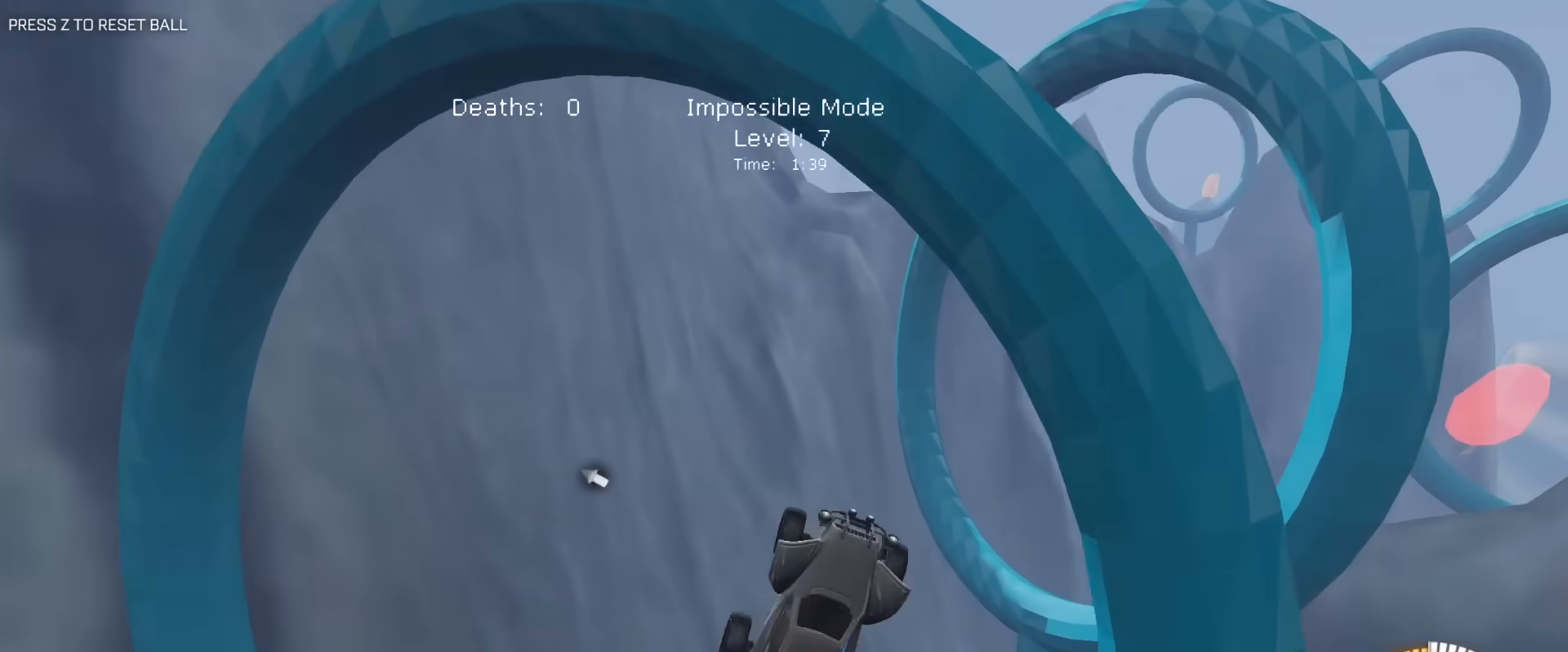
Gameplay with keyboard and mouse; each line is a JSON object with the keys and mouse buttons held at the frame after it. "events" lists presses ("down") and releases ("up") of "1", "2", "3", "4", "5", "a", "alt", "c", "caps_lock", "ctrl", "d", "e", "f", "g", "q", "r", "s", "shift", "space", "t", "tab", "v", "w", "x", "z", "mouse_left", "mouse_wheel" and "mouse_right" between this image and that frame as [ms after this image, input, new state], when the widget could be followed in between. "mouse_left", "mouse_wheel", "mouse_right" = the "left", "wheel", "right" buttons of the "mouse" list. No other keys are recorded. "wheel" means that the mouse wheel is clicked or scrolled. "mouse_move" is the direction in which the mouse moves at that frame (one of eight, or "still"), when it could be read.
{"keys": [], "mouse": ["left", "right"], "mouse_move": "still", "events": [[317, "w", "down"], [500, "w", "up"]]}
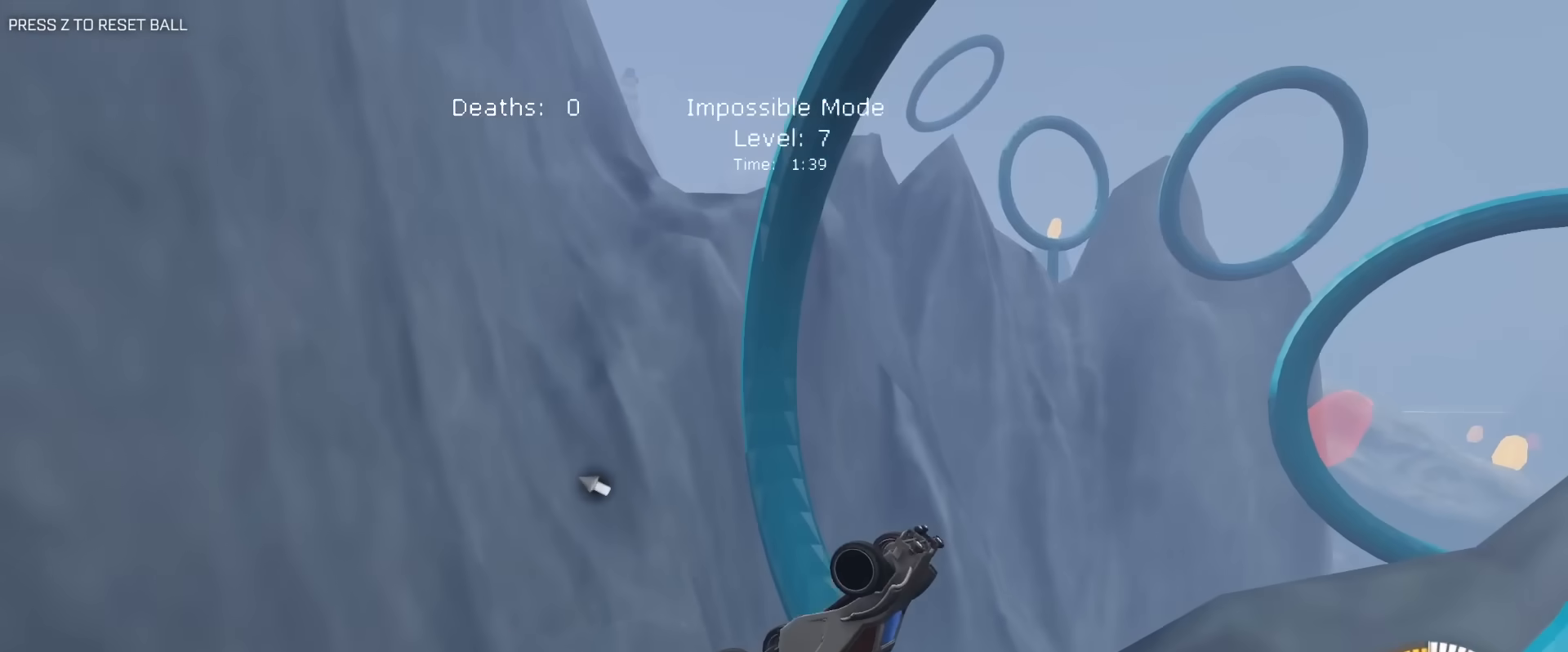
{"keys": ["d", "e"], "mouse": ["left"], "mouse_move": "still", "events": [[100, "e", "down"], [133, "s", "down"], [183, "a", "down"], [283, "mouse_right", "up"], [383, "s", "up"], [417, "a", "up"], [467, "d", "down"]]}
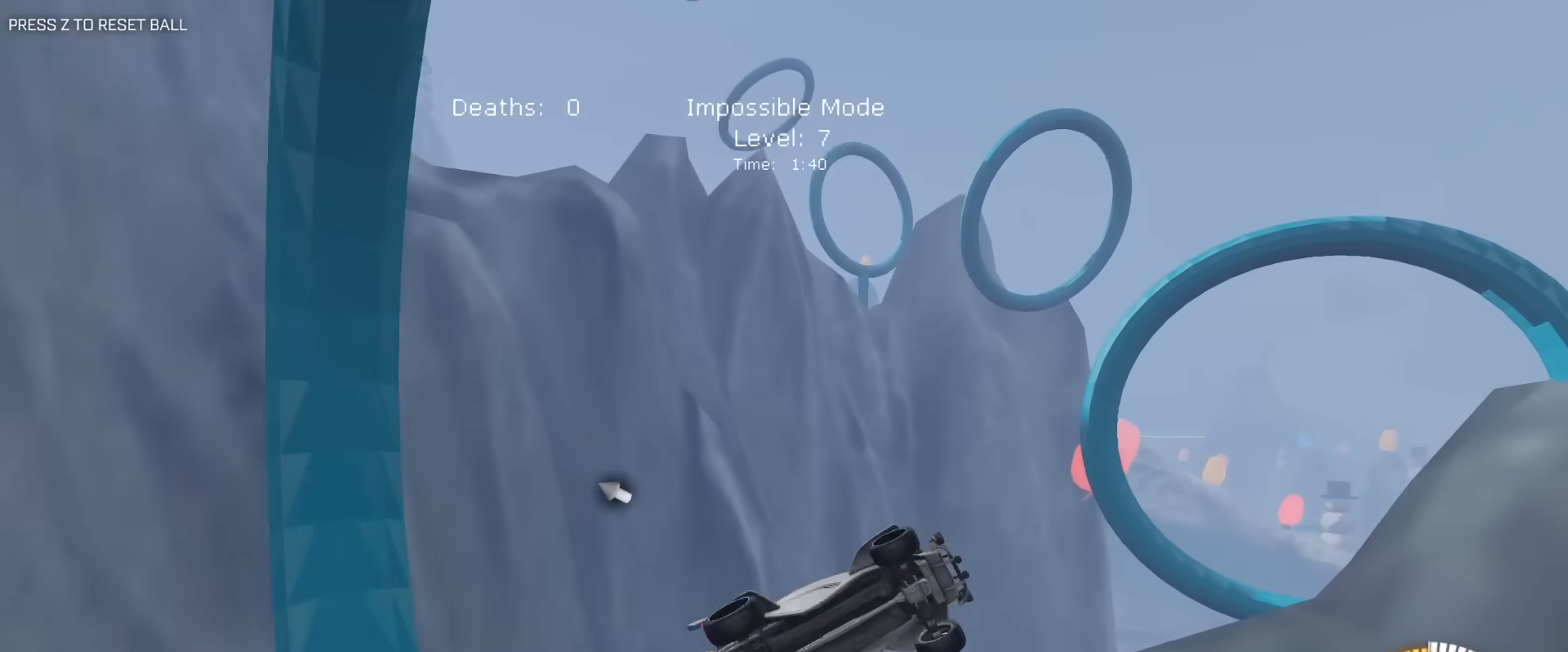
{"keys": ["a", "e"], "mouse": ["left", "right"], "mouse_move": "still", "events": [[17, "s", "down"], [250, "a", "down"], [250, "d", "up"], [300, "mouse_right", "down"], [483, "s", "up"]]}
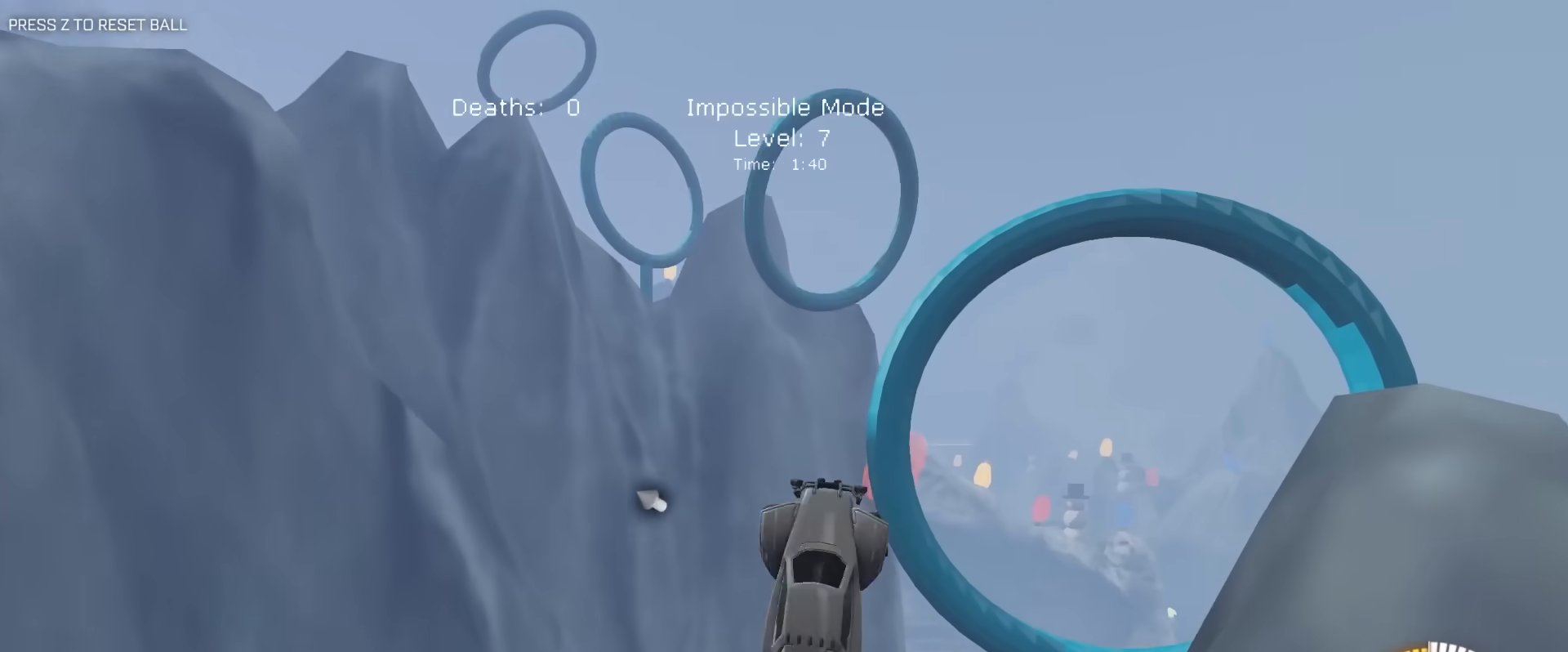
{"keys": ["d", "e"], "mouse": ["left"], "mouse_move": "still", "events": [[83, "a", "up"], [133, "d", "down"], [133, "s", "down"], [167, "d", "up"], [167, "s", "up"], [217, "d", "down"], [367, "mouse_right", "up"]]}
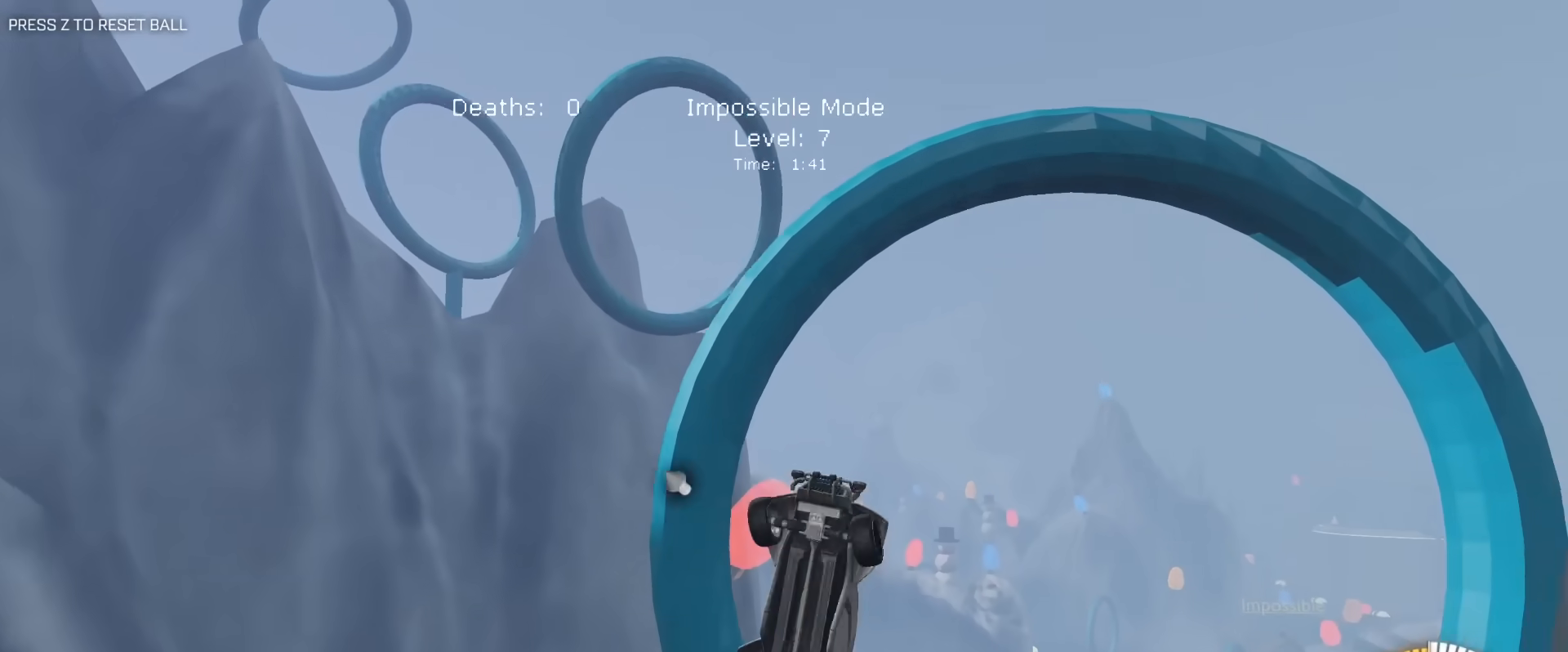
{"keys": ["d", "e", "s"], "mouse": ["left", "right"], "mouse_move": "still", "events": [[50, "mouse_left", "up"], [50, "s", "down"], [100, "mouse_left", "down"], [150, "a", "down"], [183, "d", "up"], [233, "mouse_right", "down"], [283, "s", "up"], [333, "a", "up"], [417, "d", "down"], [467, "s", "down"]]}
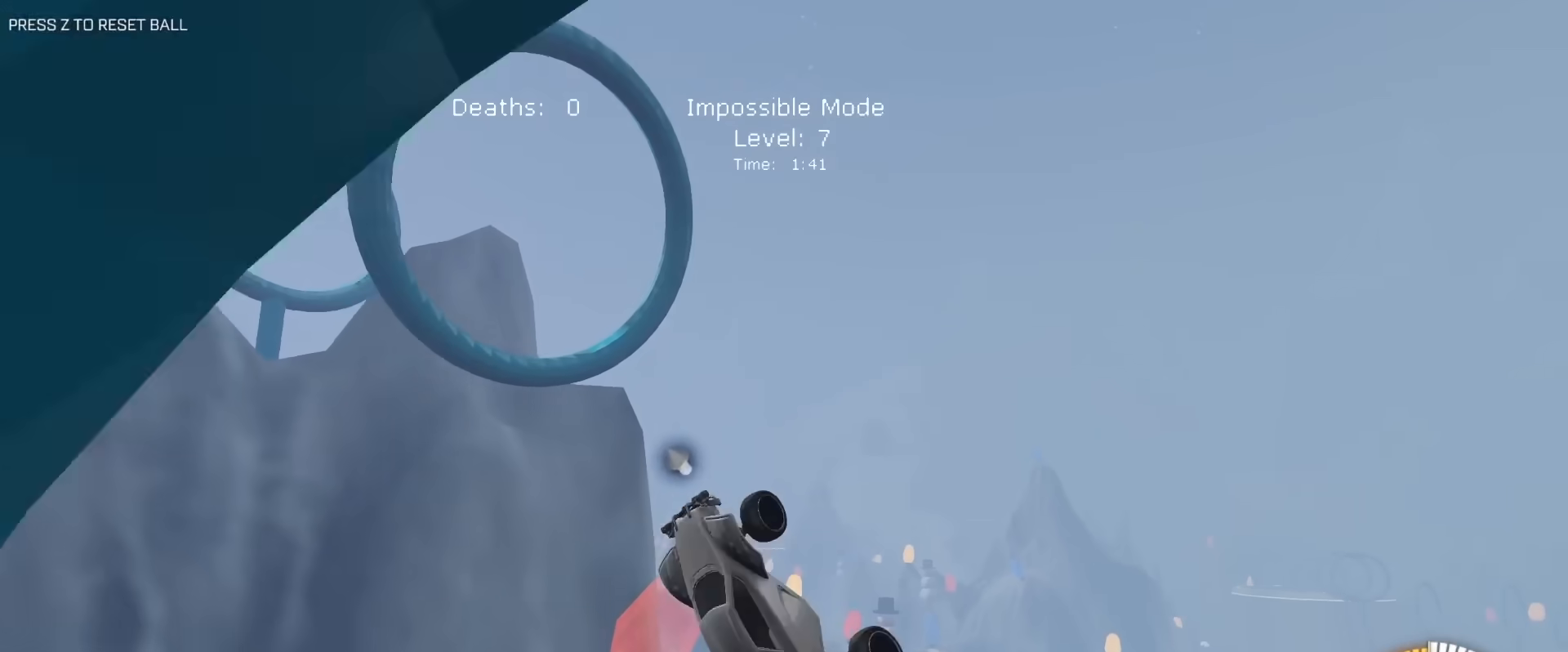
{"keys": ["d", "e"], "mouse": ["left", "right"], "mouse_move": "still", "events": [[117, "a", "down"], [150, "d", "up"], [150, "s", "up"], [250, "w", "down"], [350, "a", "up"], [350, "d", "down"], [383, "w", "up"]]}
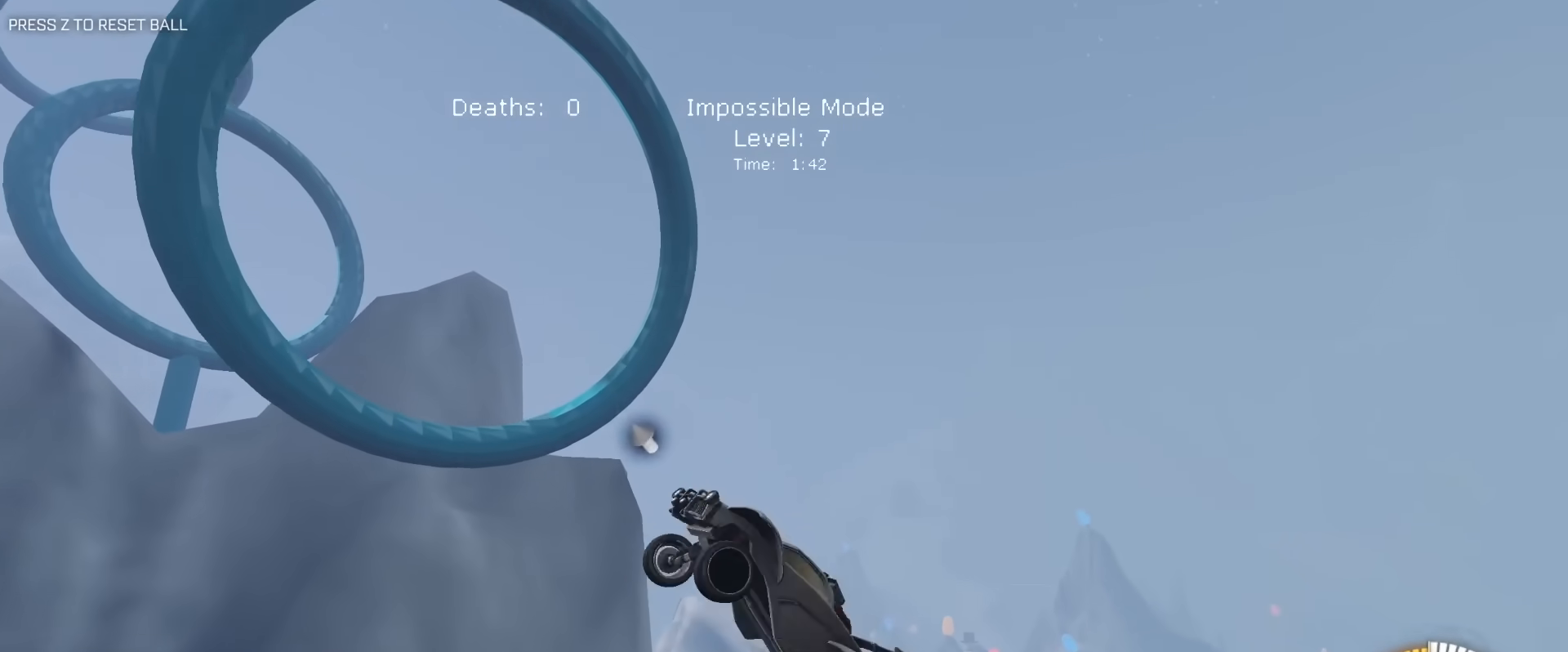
{"keys": ["a", "e"], "mouse": ["left"], "mouse_move": "still", "events": [[33, "a", "down"], [33, "mouse_right", "up"], [83, "d", "up"]]}
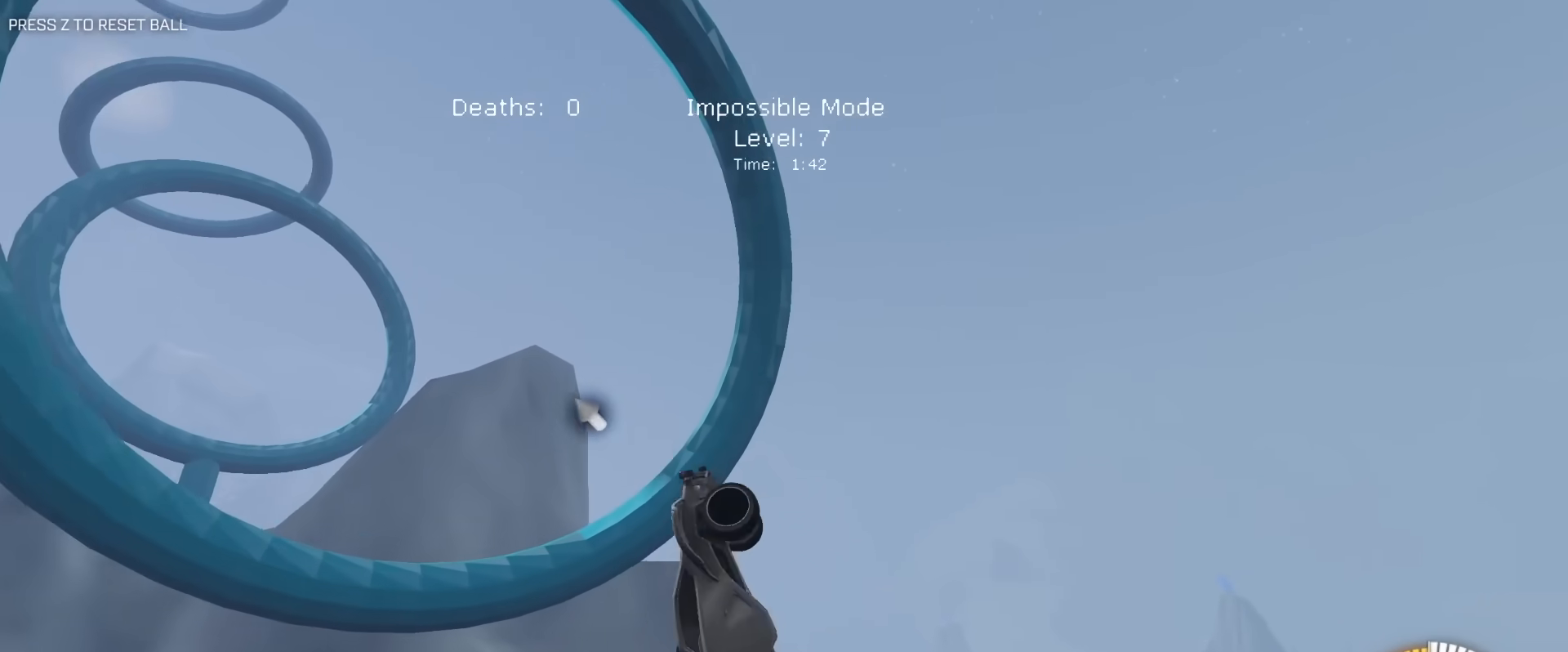
{"keys": ["a", "e", "s"], "mouse": ["left"], "mouse_move": "still", "events": [[133, "e", "up"], [283, "e", "down"], [383, "s", "down"]]}
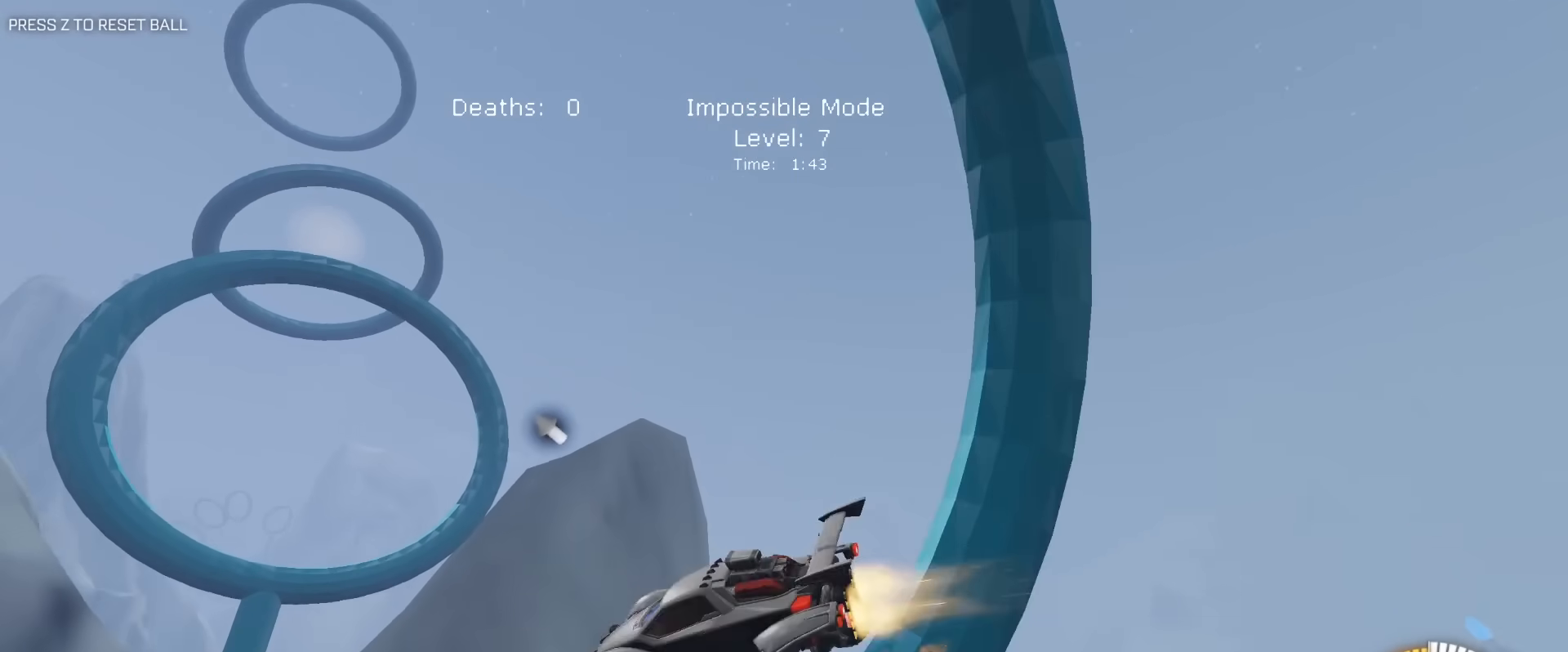
{"keys": ["d", "e"], "mouse": ["left", "right"], "mouse_move": "still", "events": [[117, "e", "up"], [167, "mouse_right", "down"], [250, "e", "down"], [400, "a", "up"], [400, "s", "up"], [483, "d", "down"]]}
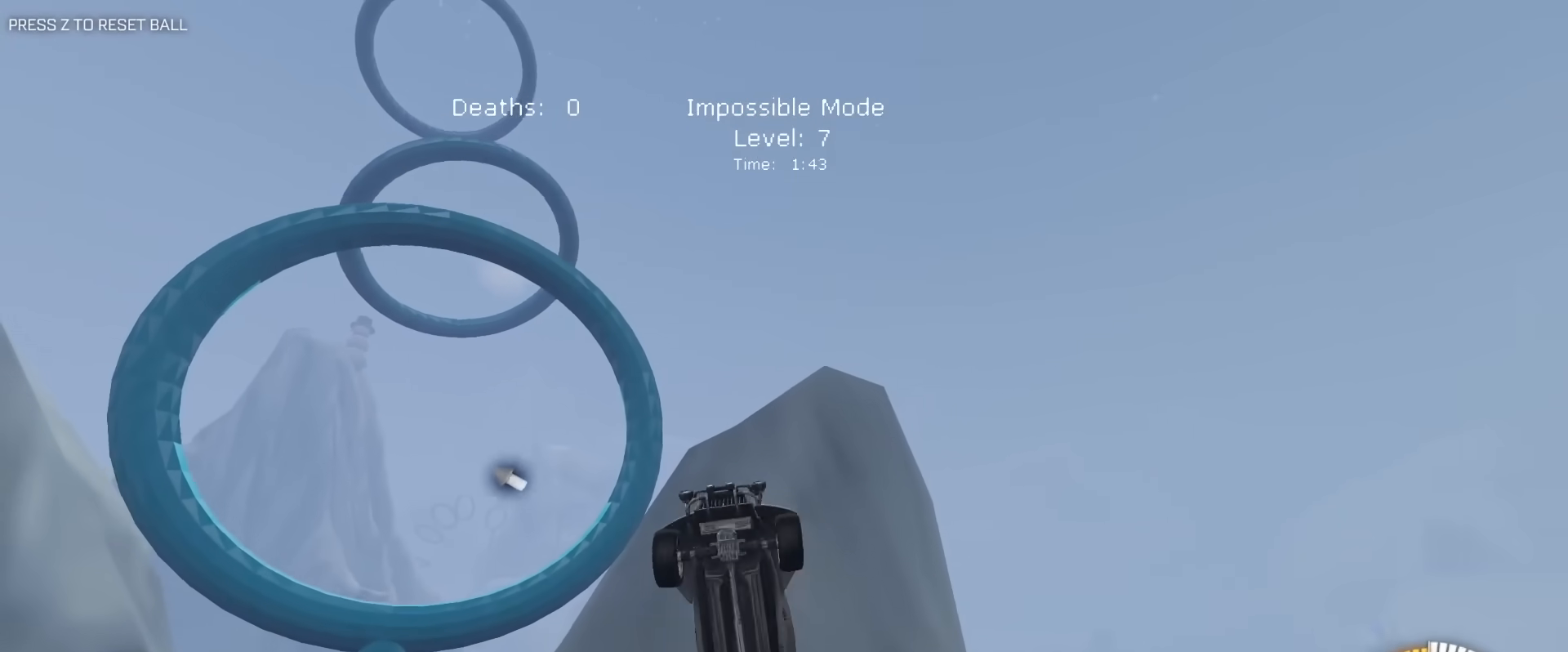
{"keys": ["d", "e", "s"], "mouse": ["left"], "mouse_move": "still", "events": [[167, "s", "down"], [217, "a", "down"], [217, "d", "up"], [217, "s", "up"], [400, "a", "up"], [400, "mouse_right", "up"], [450, "d", "down"], [500, "s", "down"]]}
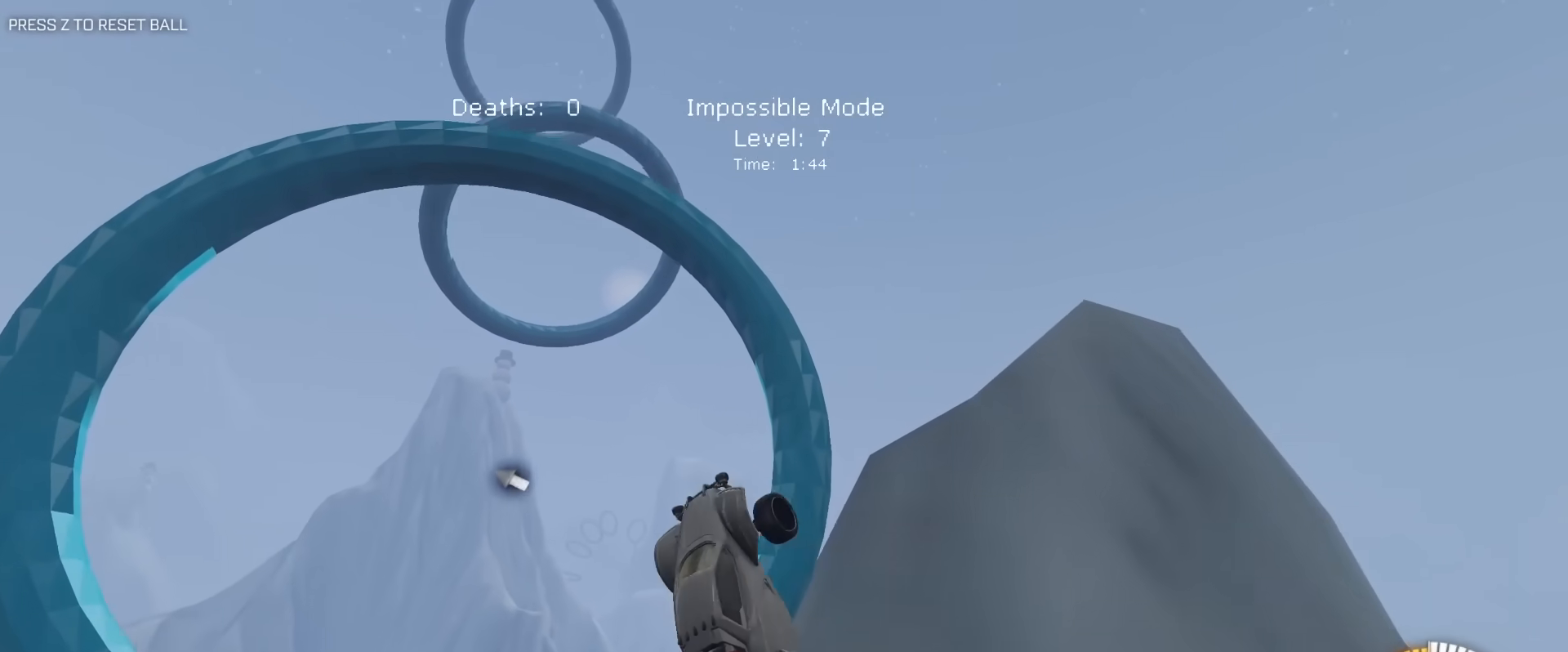
{"keys": ["a", "e", "w"], "mouse": ["left"], "mouse_move": "still", "events": [[183, "a", "down"], [183, "d", "up"], [233, "s", "up"], [333, "w", "down"]]}
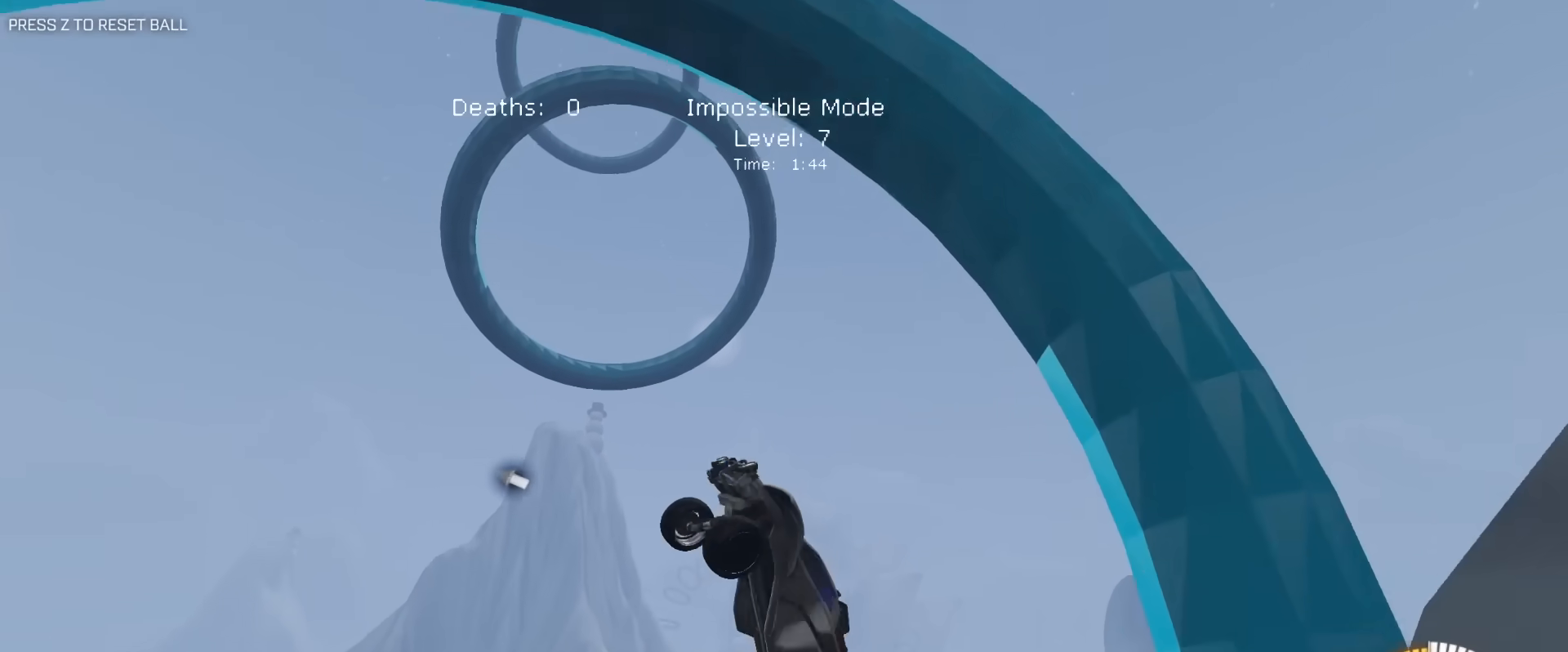
{"keys": ["a", "e", "w"], "mouse": ["left"], "mouse_move": "still", "events": [[17, "w", "up"], [150, "a", "up"], [150, "d", "down"], [150, "s", "down"], [200, "a", "down"], [250, "d", "up"], [300, "e", "up"], [300, "s", "up"], [350, "e", "down"], [383, "w", "down"]]}
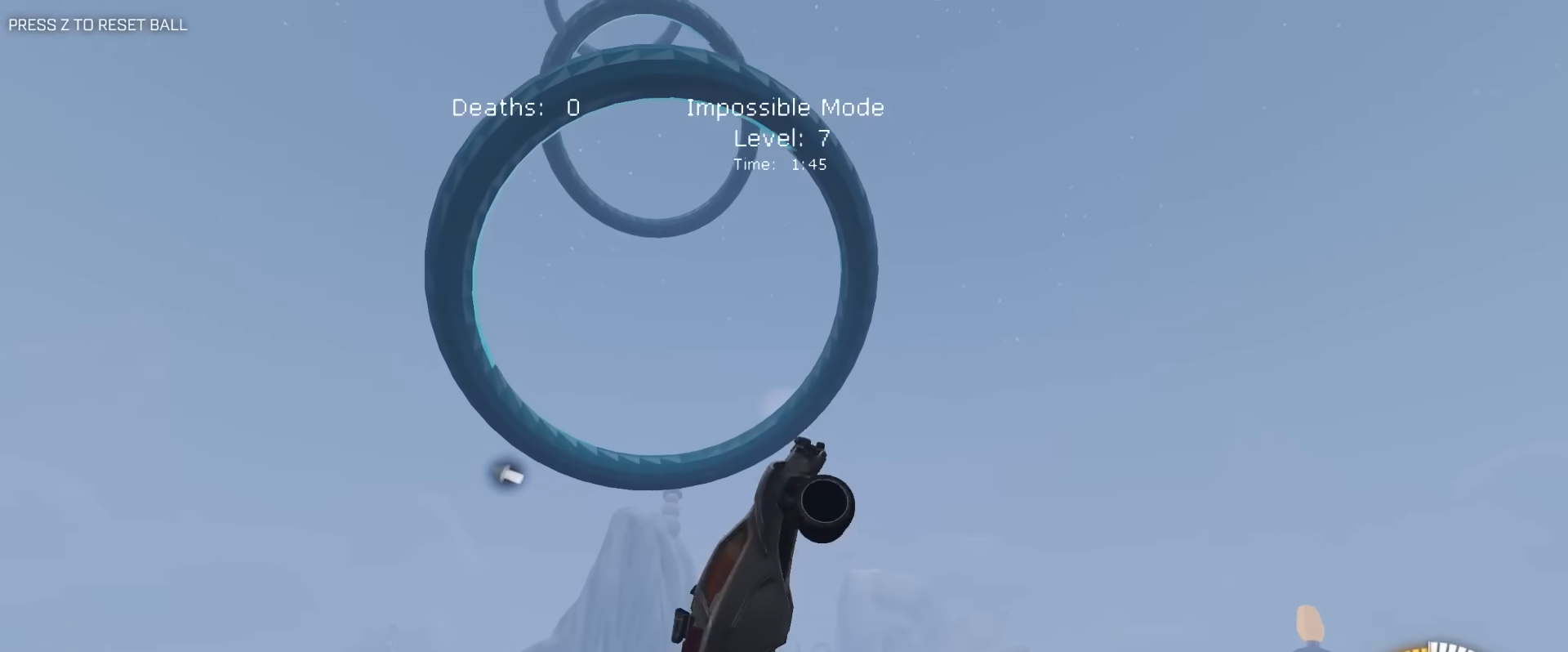
{"keys": ["d", "e", "w"], "mouse": ["left"], "mouse_move": "still", "events": [[83, "w", "up"], [133, "a", "up"], [167, "s", "down"], [217, "a", "down"], [367, "s", "up"], [417, "a", "up"], [450, "w", "down"], [500, "d", "down"]]}
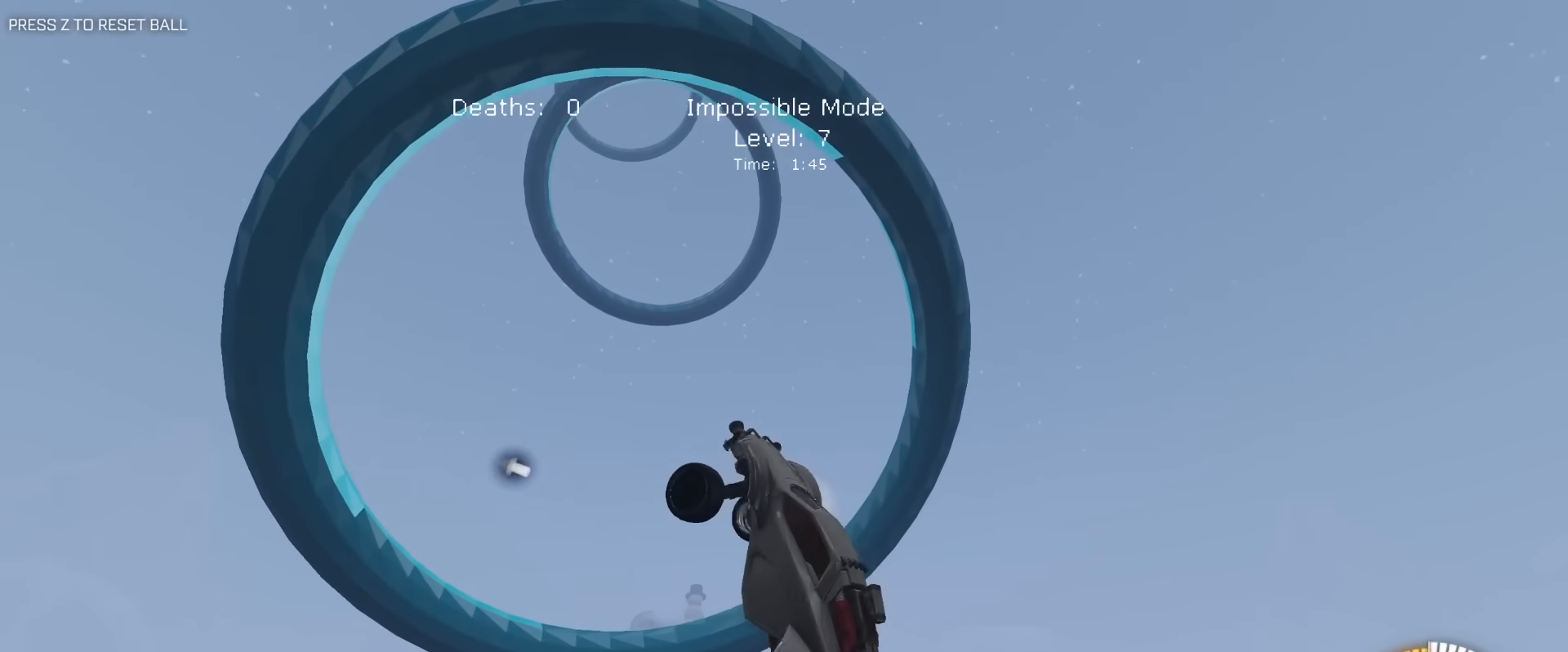
{"keys": ["a", "e", "w"], "mouse": ["left"], "mouse_move": "still", "events": [[50, "w", "up"], [183, "a", "down"], [183, "s", "down"], [283, "d", "up"], [283, "s", "up"], [383, "w", "down"]]}
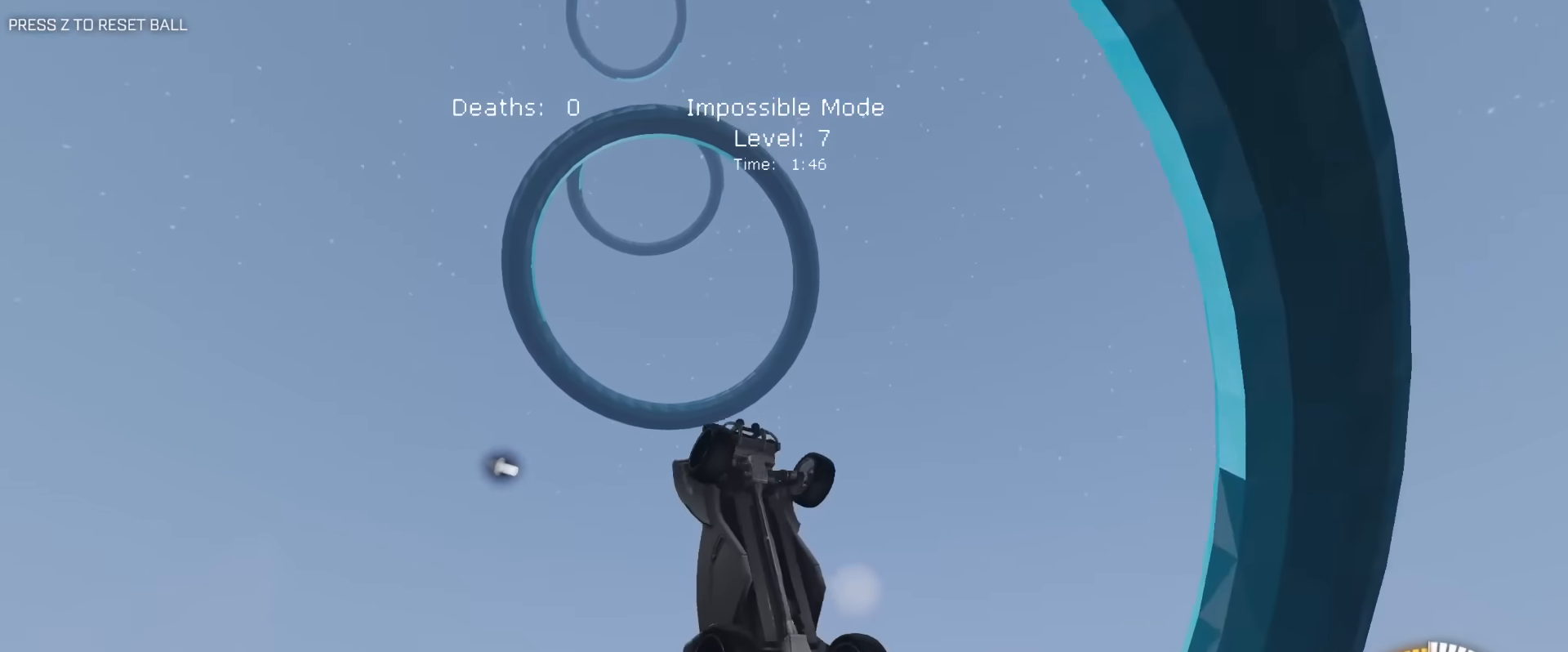
{"keys": ["a", "e", "w"], "mouse": ["left"], "mouse_move": "still", "events": [[67, "w", "up"], [150, "s", "down"], [200, "a", "up"], [200, "d", "down"], [383, "a", "down"], [433, "d", "up"], [433, "s", "up"], [483, "w", "down"]]}
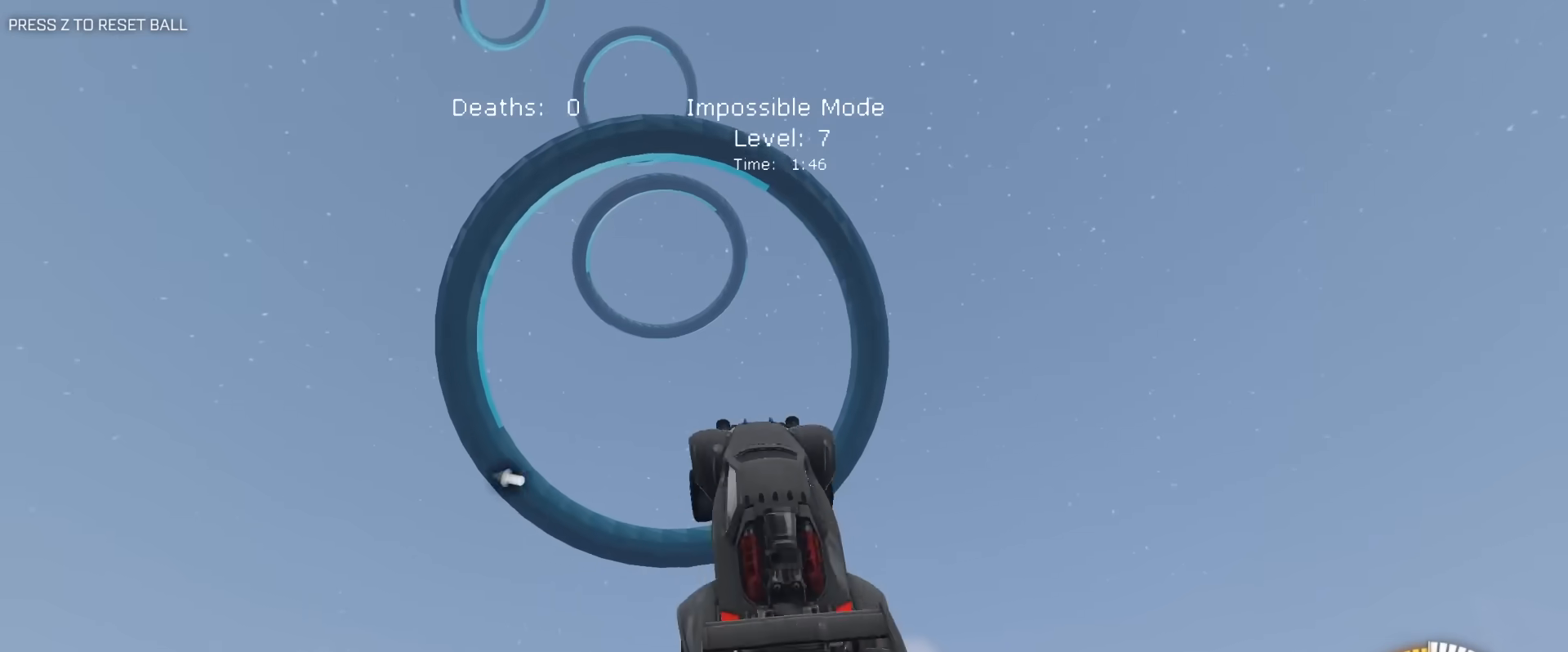
{"keys": ["a", "e"], "mouse": ["left"], "mouse_move": "still", "events": [[133, "a", "up"], [167, "d", "down"], [167, "w", "up"], [317, "a", "down"], [317, "s", "down"], [450, "s", "up"], [500, "d", "up"]]}
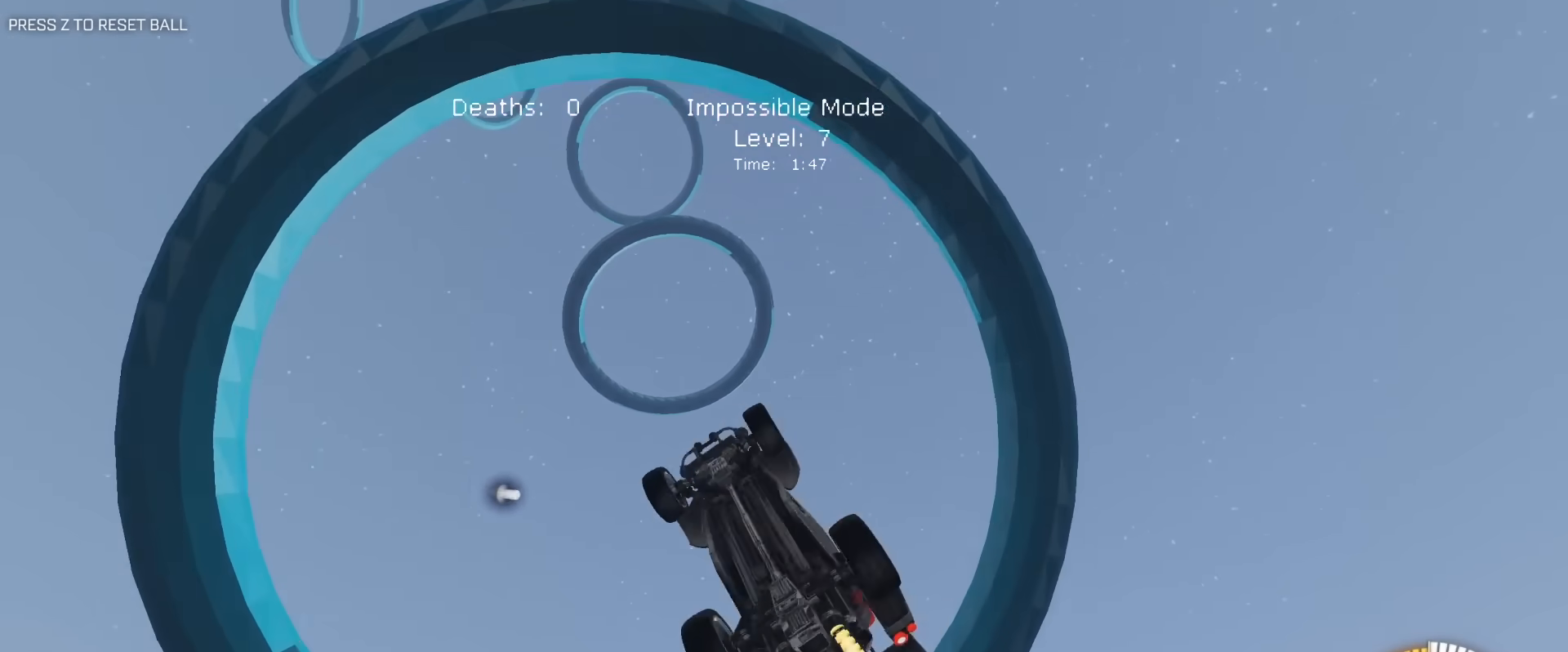
{"keys": ["e"], "mouse": ["left"], "mouse_move": "still", "events": [[50, "w", "down"], [100, "a", "up"], [183, "w", "up"], [283, "a", "down"], [383, "w", "down"], [417, "a", "up"], [417, "w", "up"]]}
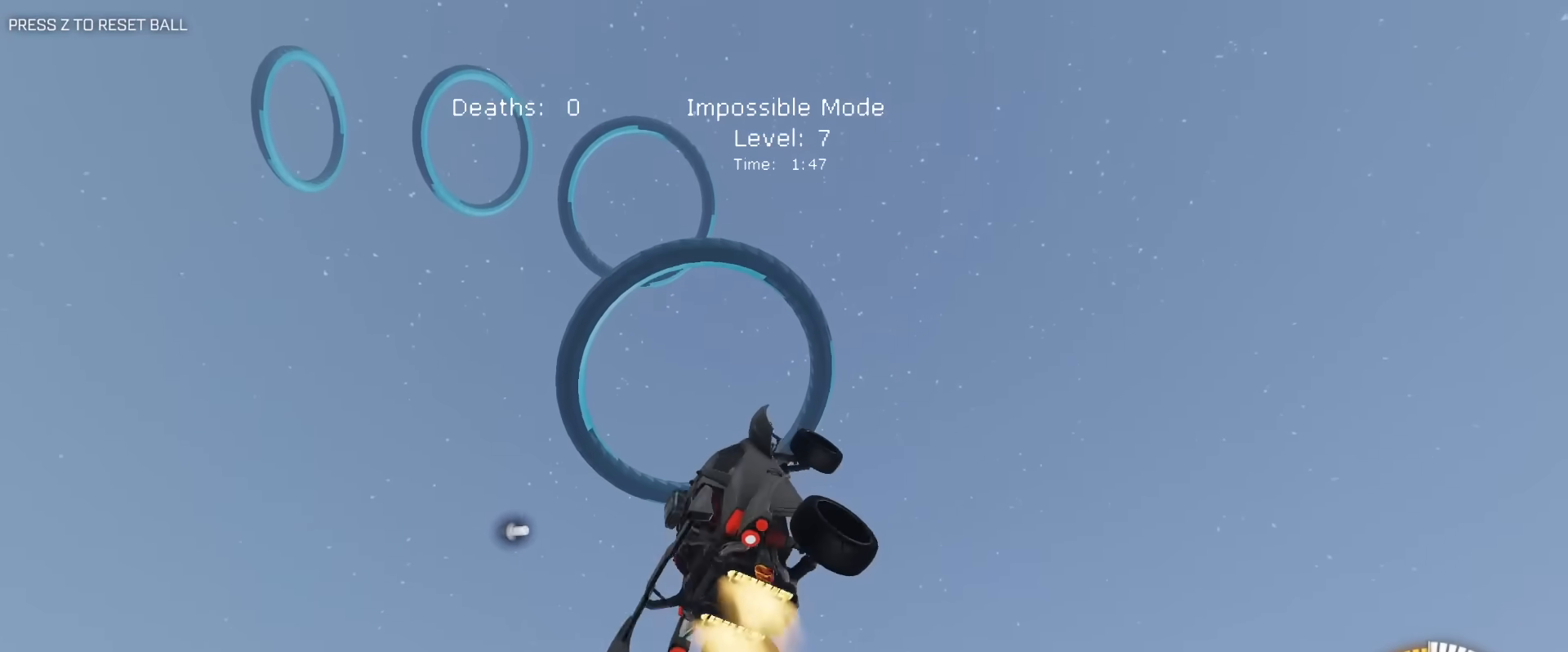
{"keys": ["a", "w"], "mouse": ["left"], "mouse_move": "still", "events": [[17, "s", "down"], [67, "d", "down"], [200, "a", "down"], [200, "d", "up"], [200, "e", "up"], [350, "s", "up"], [433, "w", "down"]]}
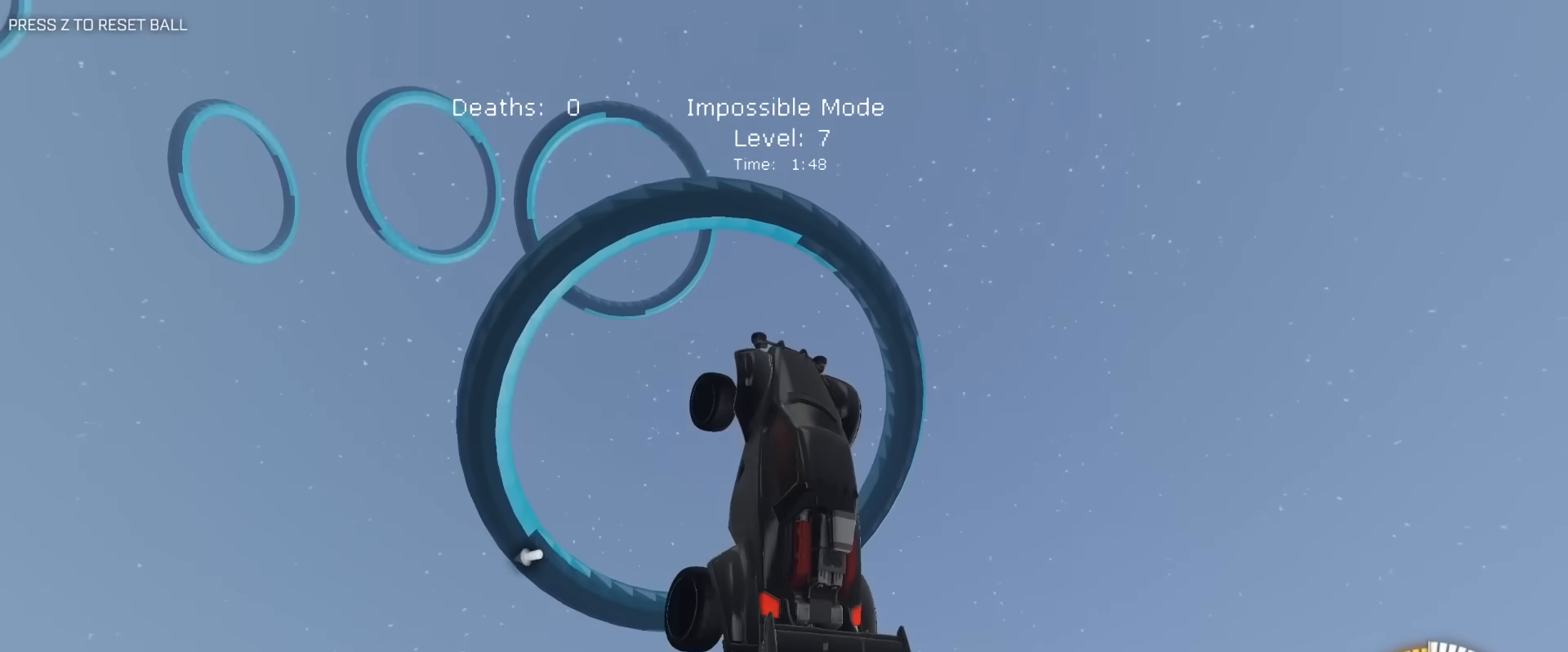
{"keys": ["a", "d", "e", "s"], "mouse": ["left"], "mouse_move": "still", "events": [[33, "a", "up"], [33, "e", "down"], [83, "d", "down"], [133, "w", "up"], [317, "w", "down"], [367, "w", "up"], [450, "a", "down"], [450, "s", "down"]]}
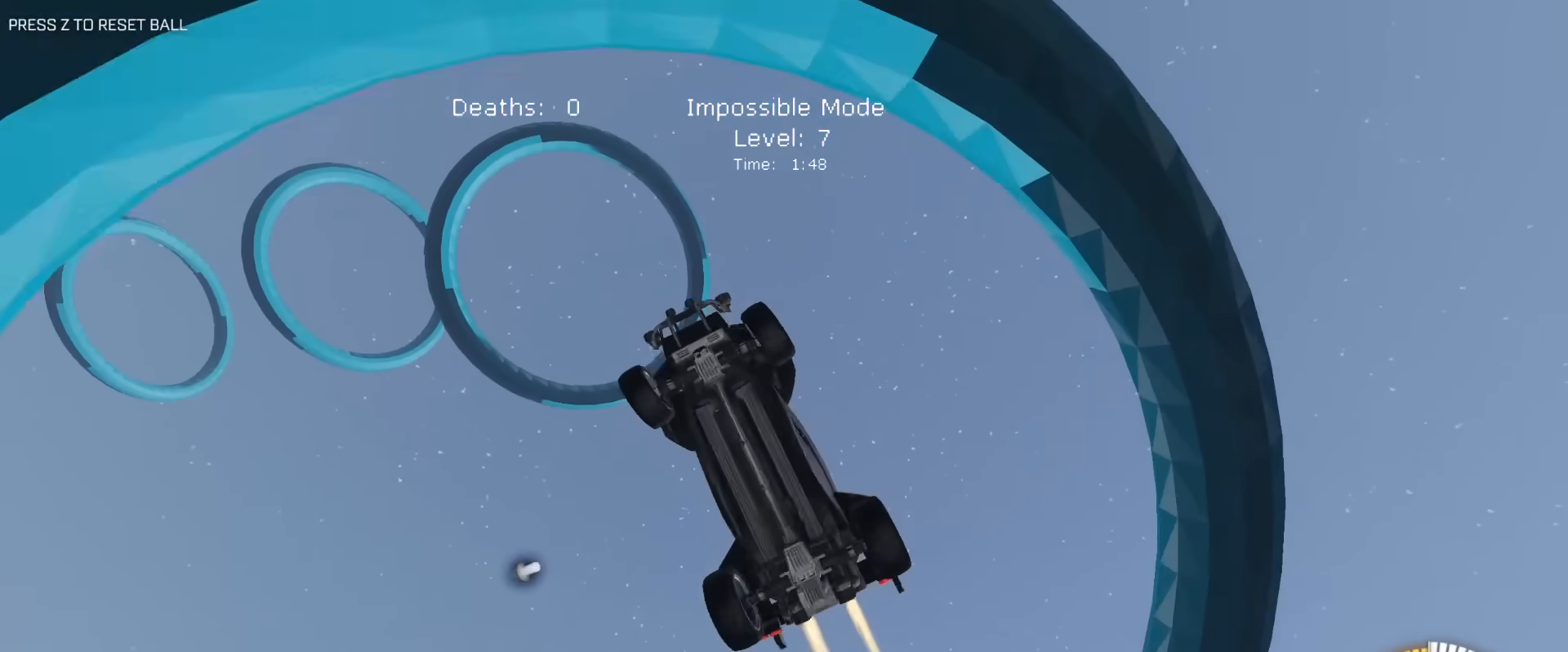
{"keys": ["d", "s"], "mouse": ["left"], "mouse_move": "still", "events": [[50, "a", "up"], [100, "d", "up"], [100, "mouse_left", "up"], [183, "d", "down"], [183, "mouse_left", "down"], [233, "s", "up"], [383, "s", "down"], [417, "e", "up"]]}
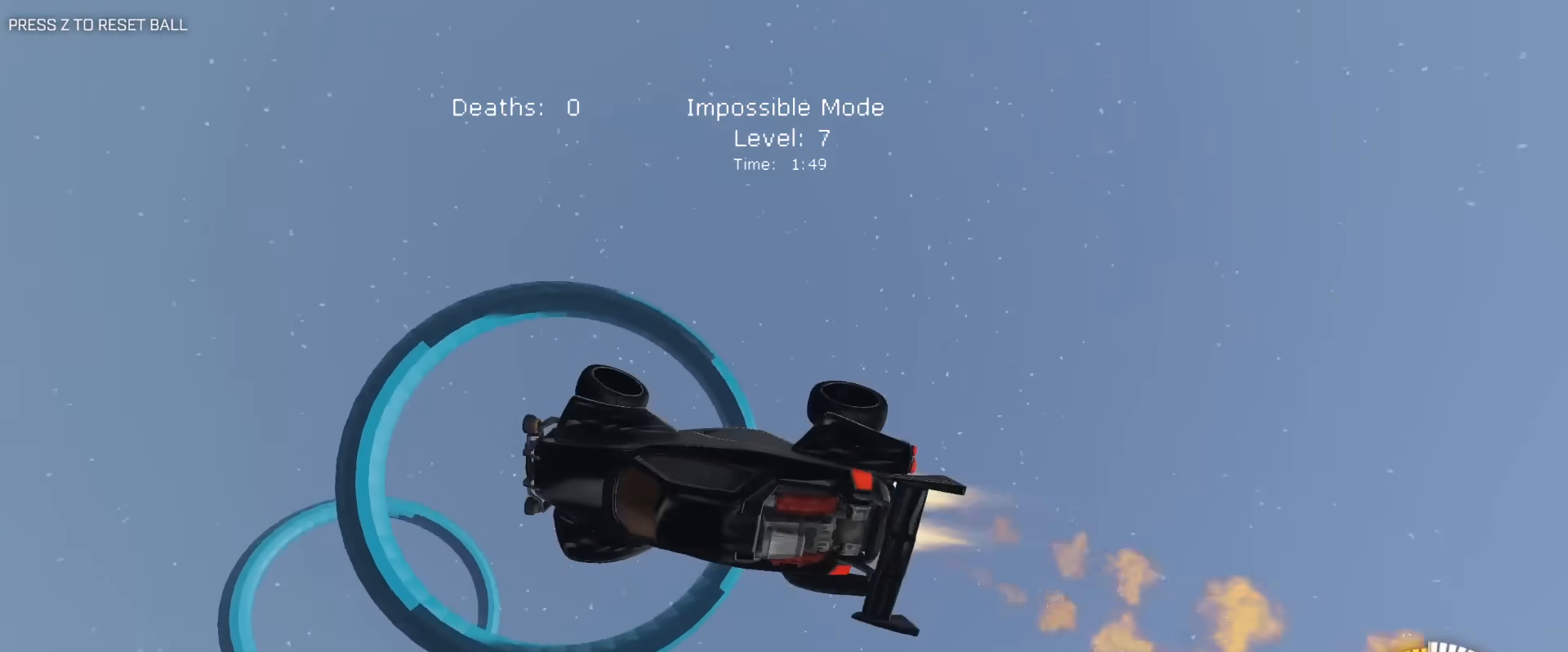
{"keys": ["d"], "mouse": ["left"], "mouse_move": "still", "events": [[17, "q", "down"], [67, "mouse_left", "up"], [117, "s", "up"], [200, "q", "up"], [483, "mouse_left", "down"]]}
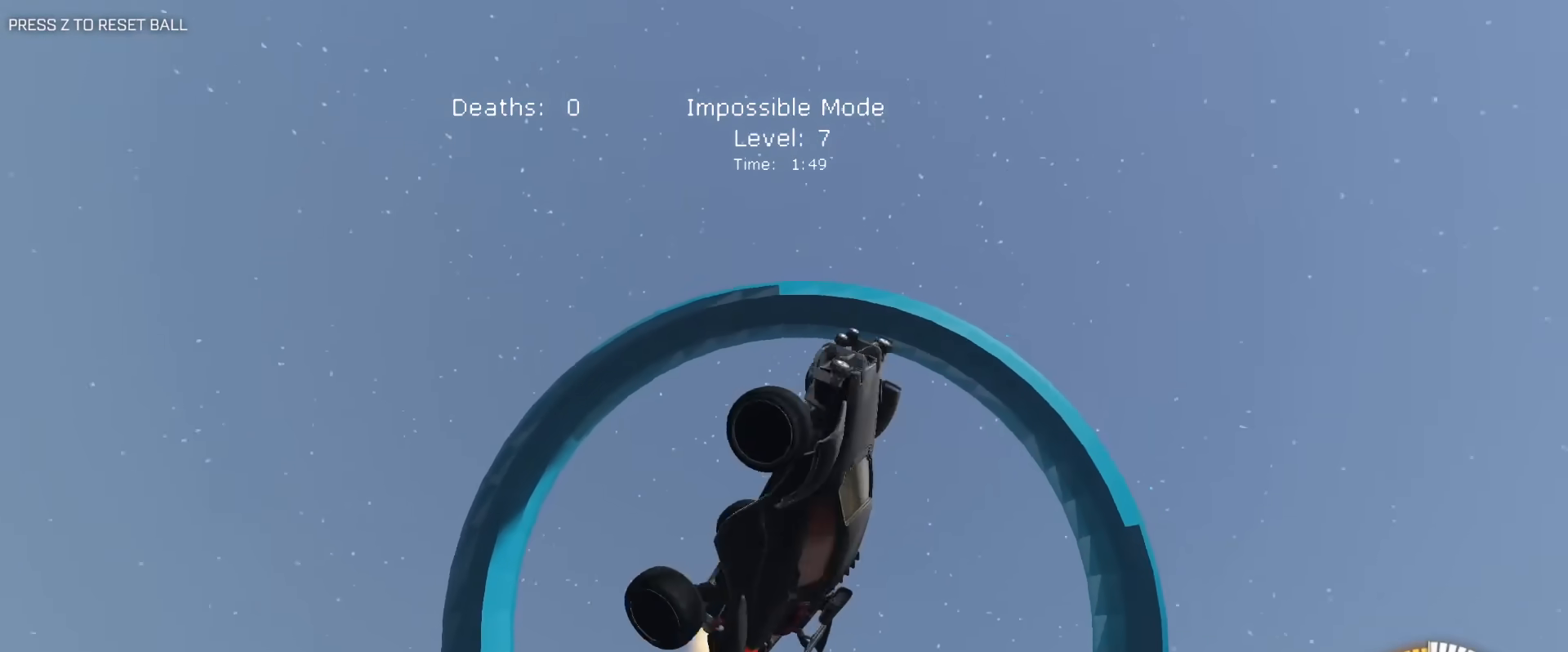
{"keys": ["d", "q"], "mouse": [], "mouse_move": "still", "events": [[83, "mouse_left", "up"], [133, "mouse_left", "down"], [167, "q", "down"], [450, "mouse_left", "up"]]}
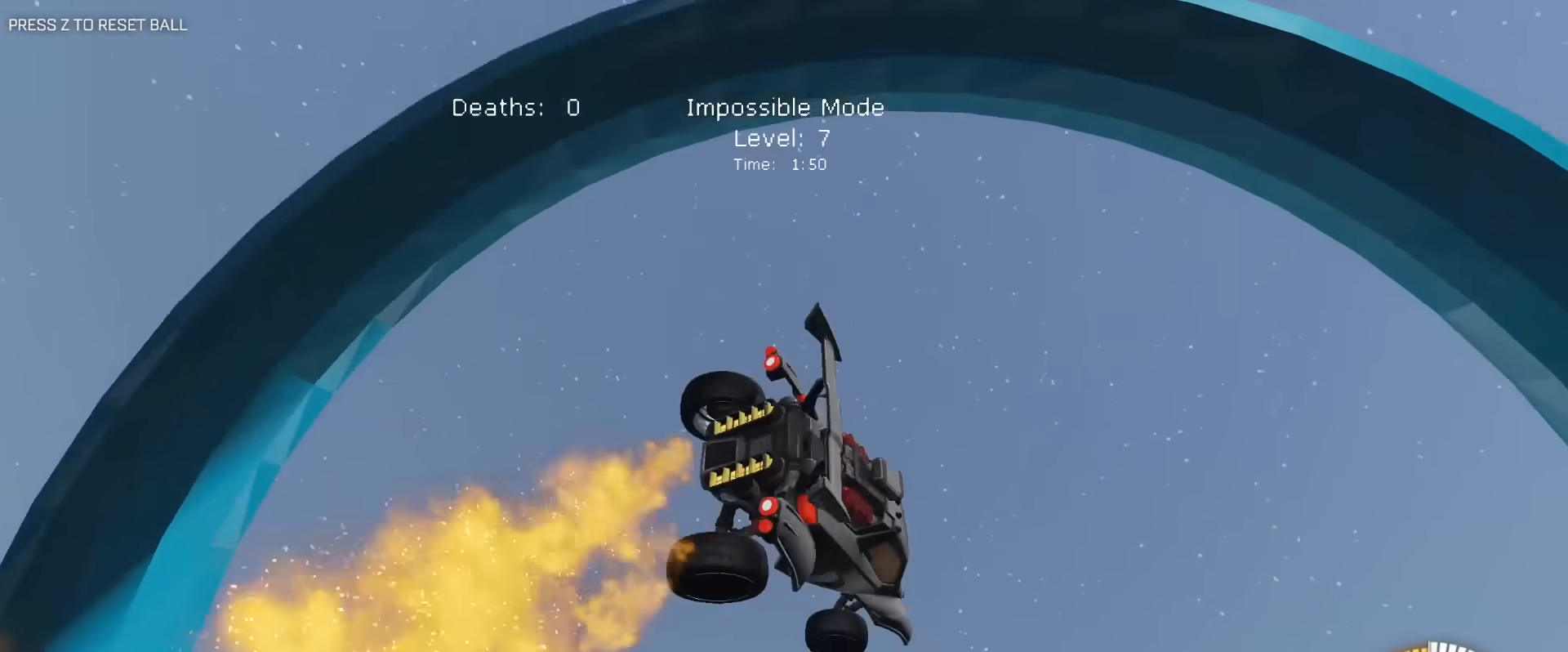
{"keys": ["d", "w"], "mouse": [], "mouse_move": "still", "events": [[100, "q", "up"], [183, "w", "down"]]}
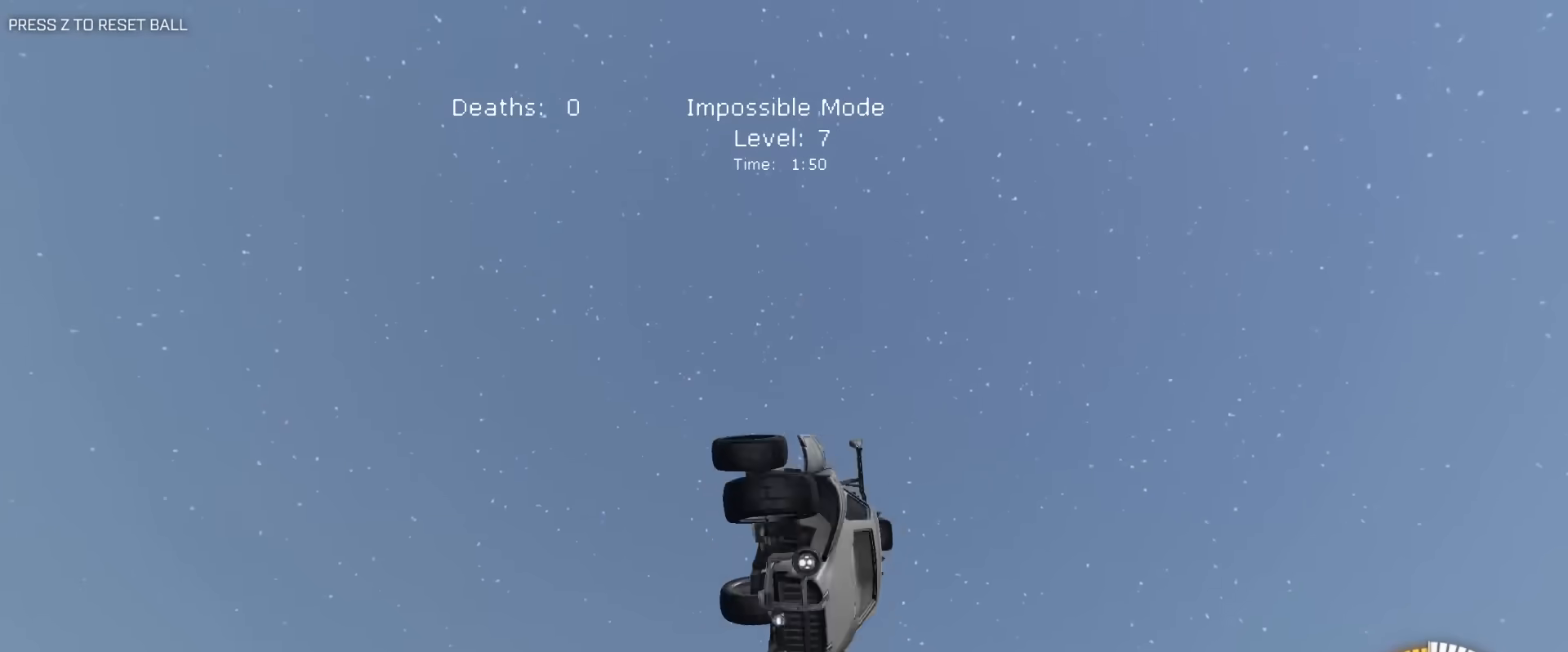
{"keys": ["e", "s"], "mouse": ["left"], "mouse_move": "still", "events": [[67, "e", "down"], [250, "d", "up"], [300, "mouse_left", "down"], [300, "w", "up"], [433, "s", "down"]]}
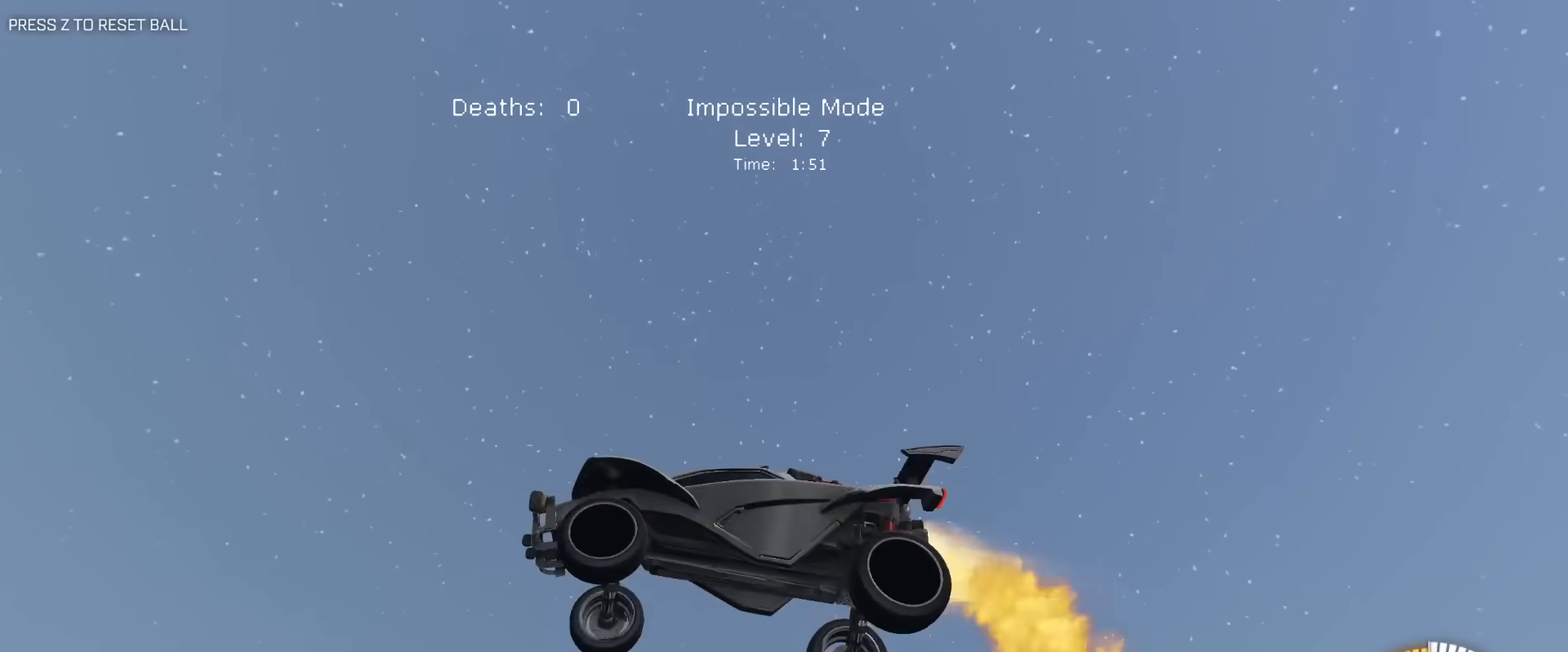
{"keys": ["a"], "mouse": ["left"], "mouse_move": "still", "events": [[33, "a", "down"], [33, "mouse_left", "up"], [133, "e", "up"], [500, "mouse_left", "down"], [500, "s", "up"]]}
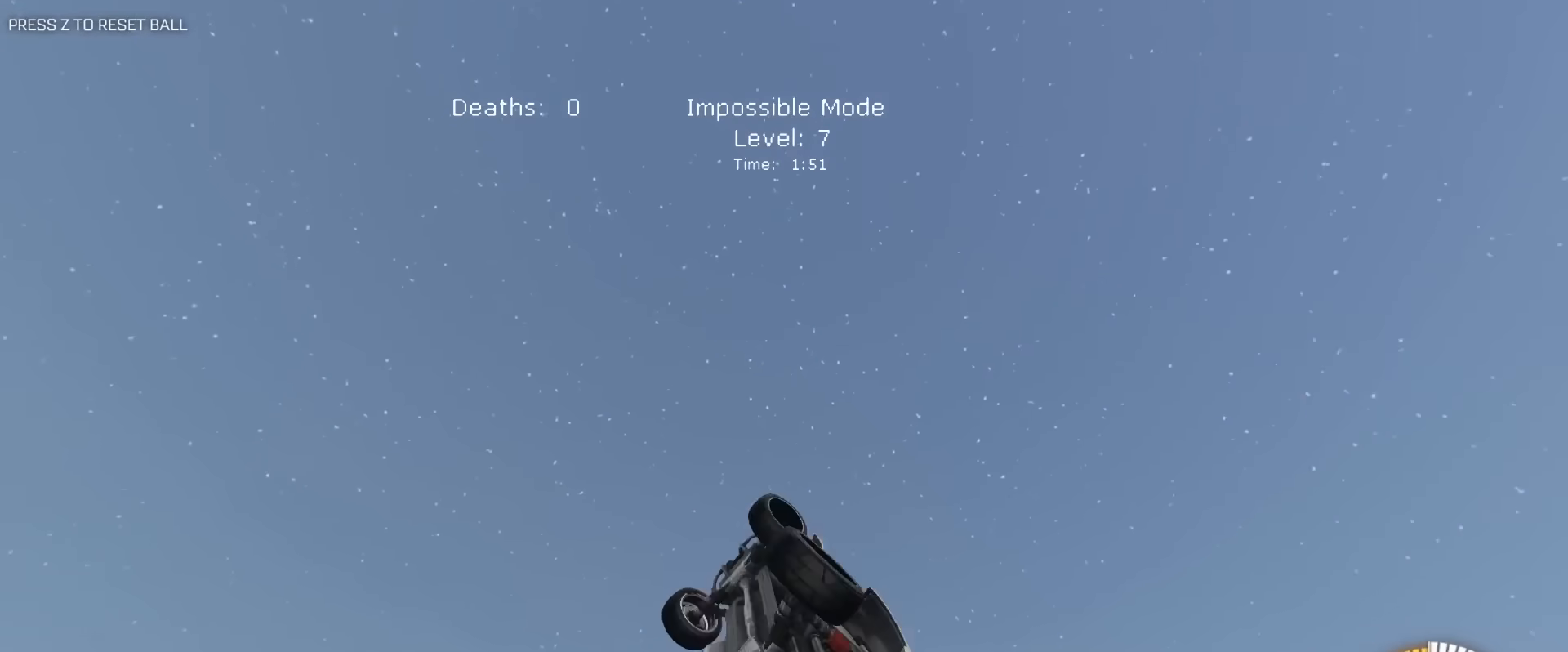
{"keys": ["e", "s"], "mouse": ["left"], "mouse_move": "still", "events": [[50, "w", "down"], [100, "a", "up"], [133, "e", "down"], [183, "d", "down"], [183, "w", "up"], [333, "mouse_left", "up"], [333, "s", "down"], [467, "d", "up"], [467, "mouse_left", "down"]]}
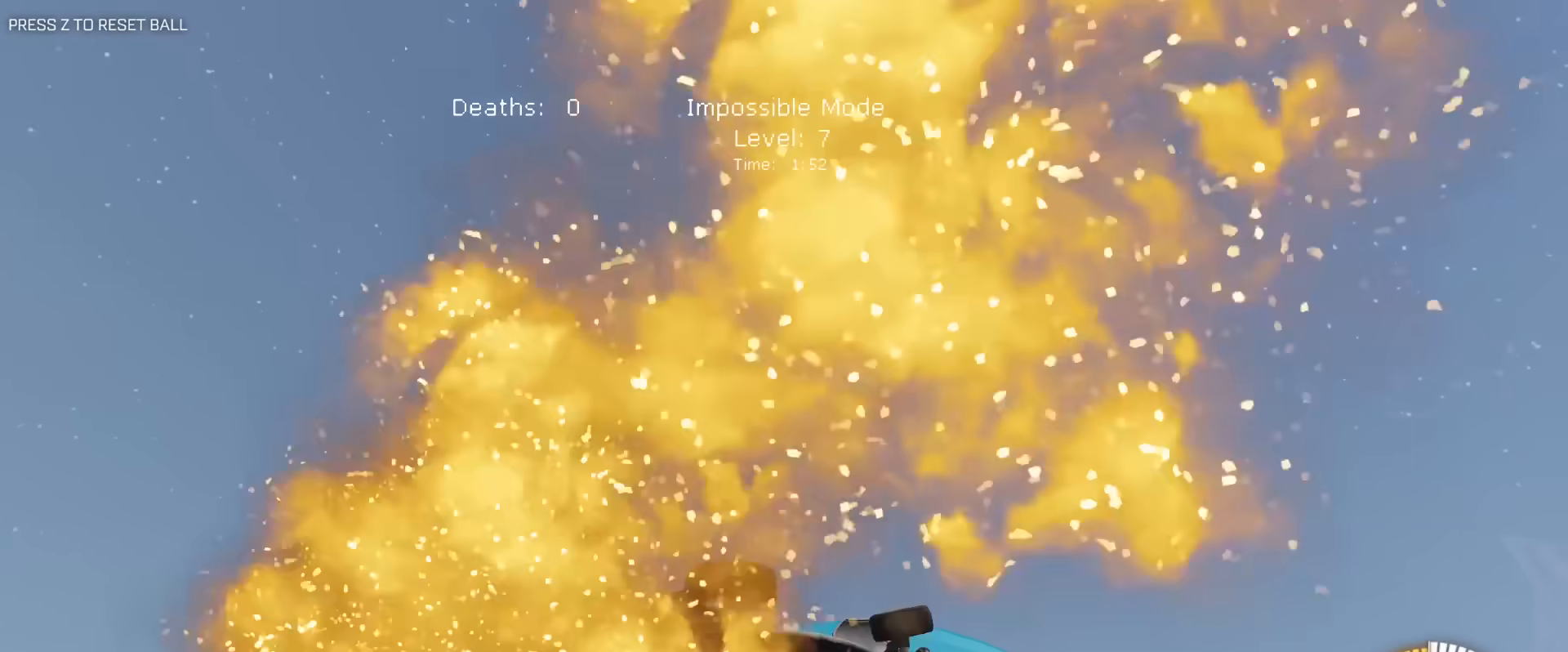
{"keys": ["d", "e"], "mouse": ["left"], "mouse_move": "still", "events": [[117, "a", "down"], [200, "s", "up"], [400, "a", "up"], [400, "d", "down"]]}
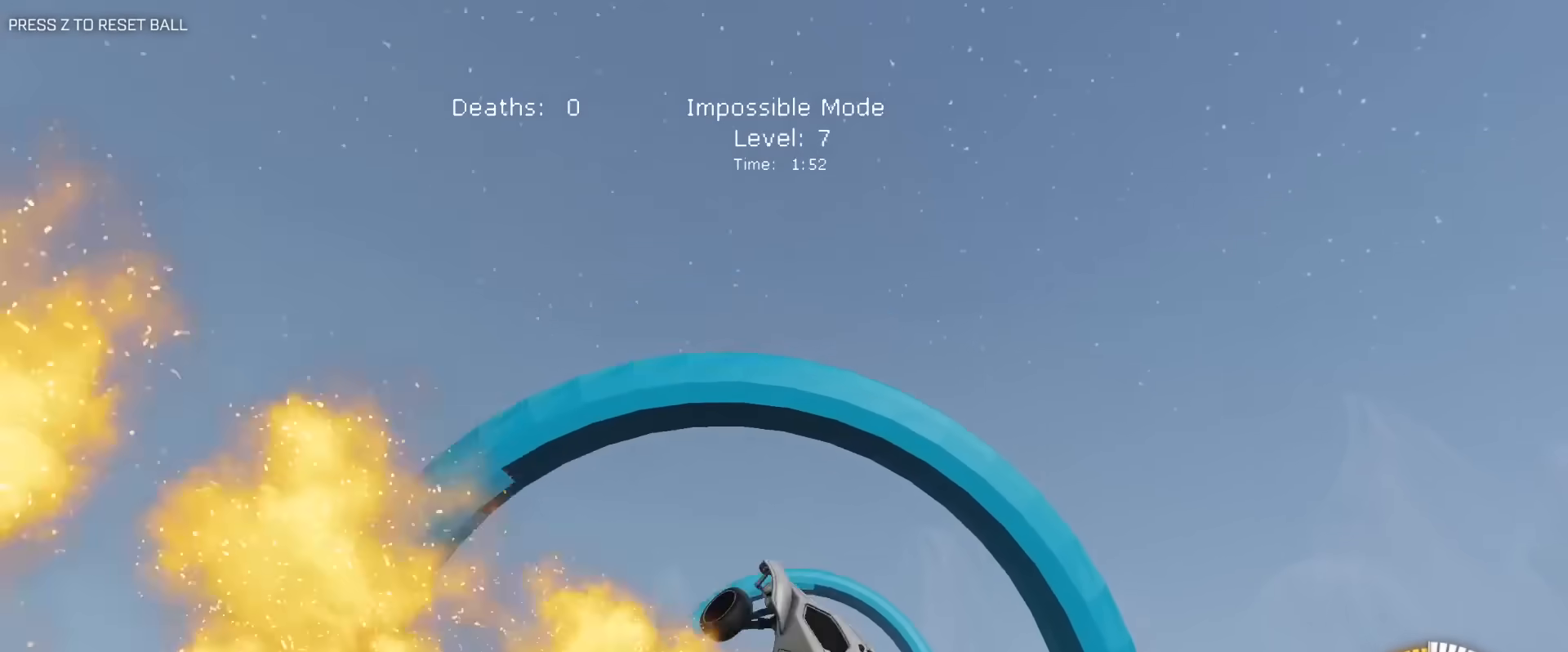
{"keys": ["d", "e", "s"], "mouse": ["left", "right"], "mouse_move": "still", "events": [[33, "s", "down"], [133, "s", "up"], [167, "d", "up"], [217, "a", "down"], [267, "a", "up"], [267, "w", "down"], [317, "d", "down"], [367, "w", "up"], [450, "mouse_right", "down"], [450, "s", "down"]]}
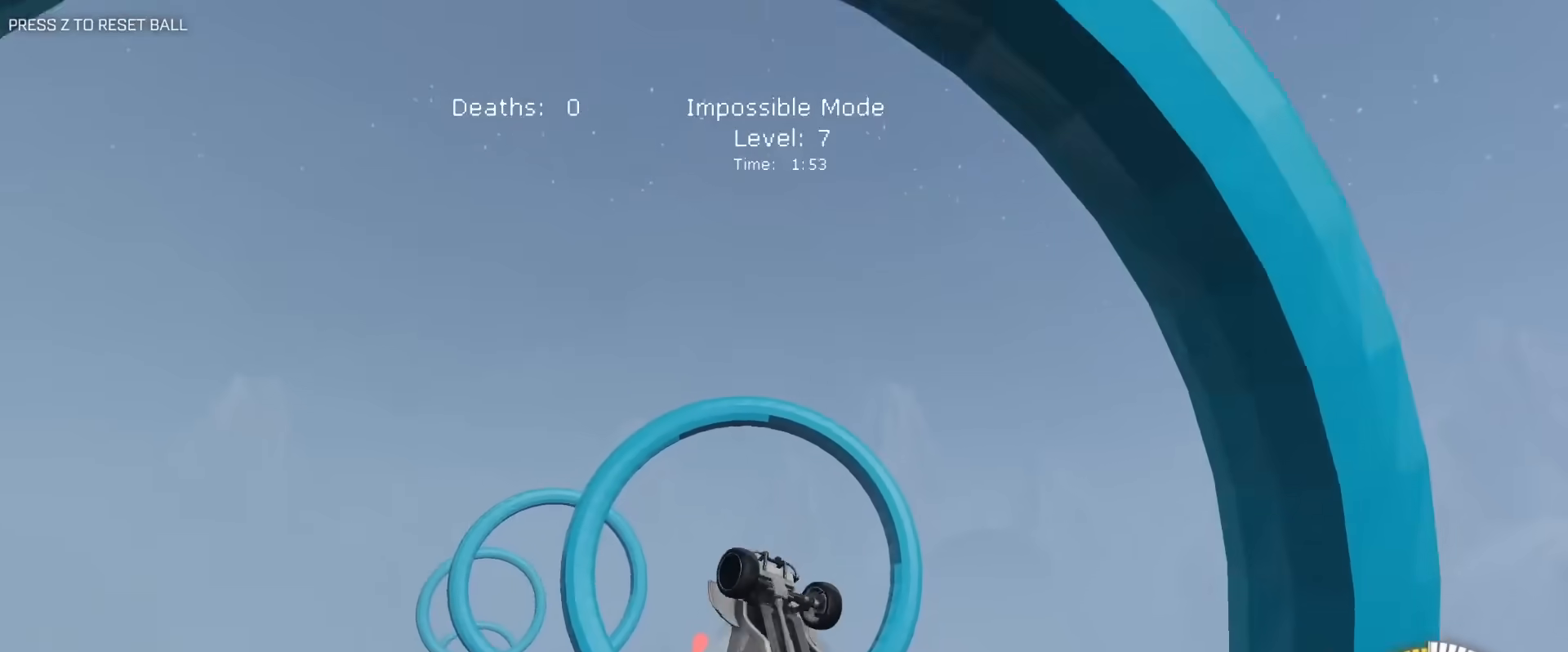
{"keys": ["d", "e", "s"], "mouse": ["left", "right"], "mouse_move": "still", "events": [[50, "a", "down"], [100, "d", "up"], [383, "a", "up"], [467, "d", "down"]]}
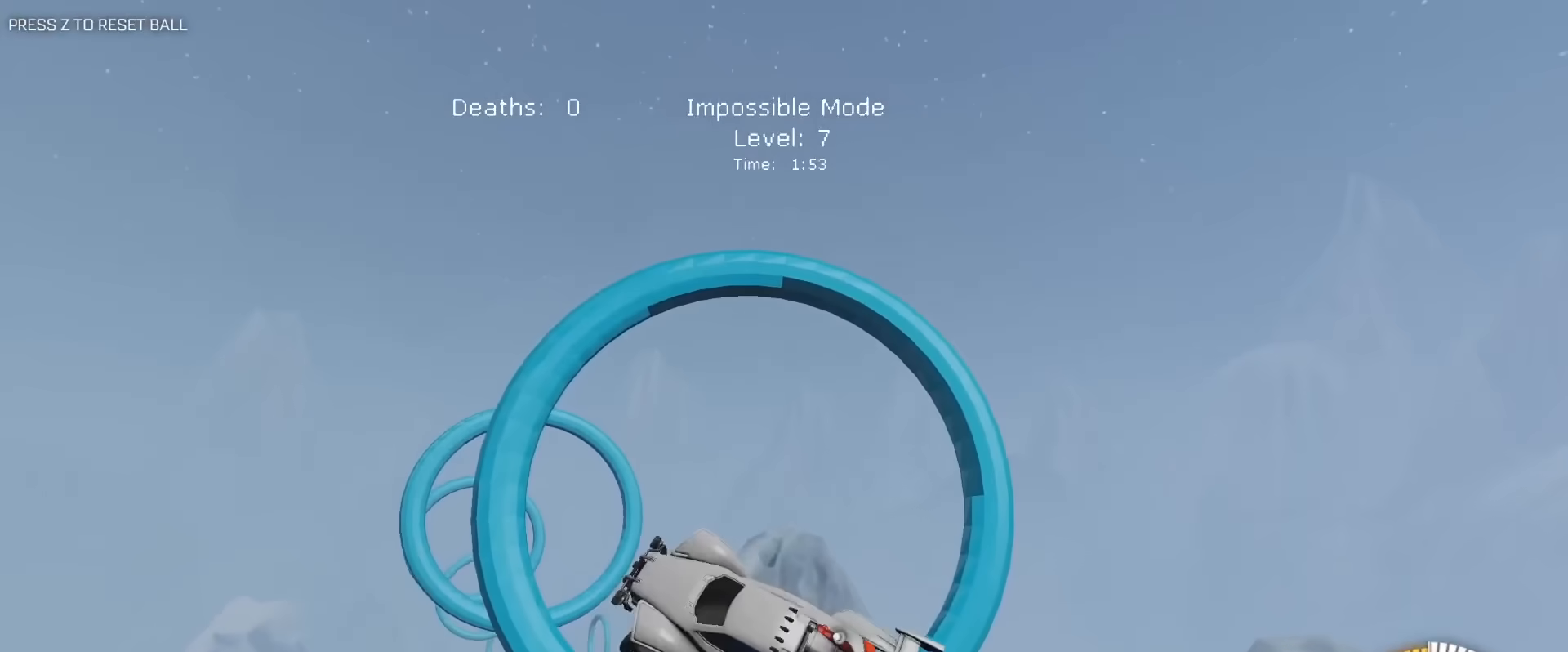
{"keys": ["a", "e"], "mouse": ["left"], "mouse_move": "still", "events": [[117, "s", "up"], [200, "mouse_right", "up"], [250, "d", "up"], [350, "d", "down"], [350, "w", "down"], [383, "d", "up"], [433, "w", "up"], [483, "a", "down"]]}